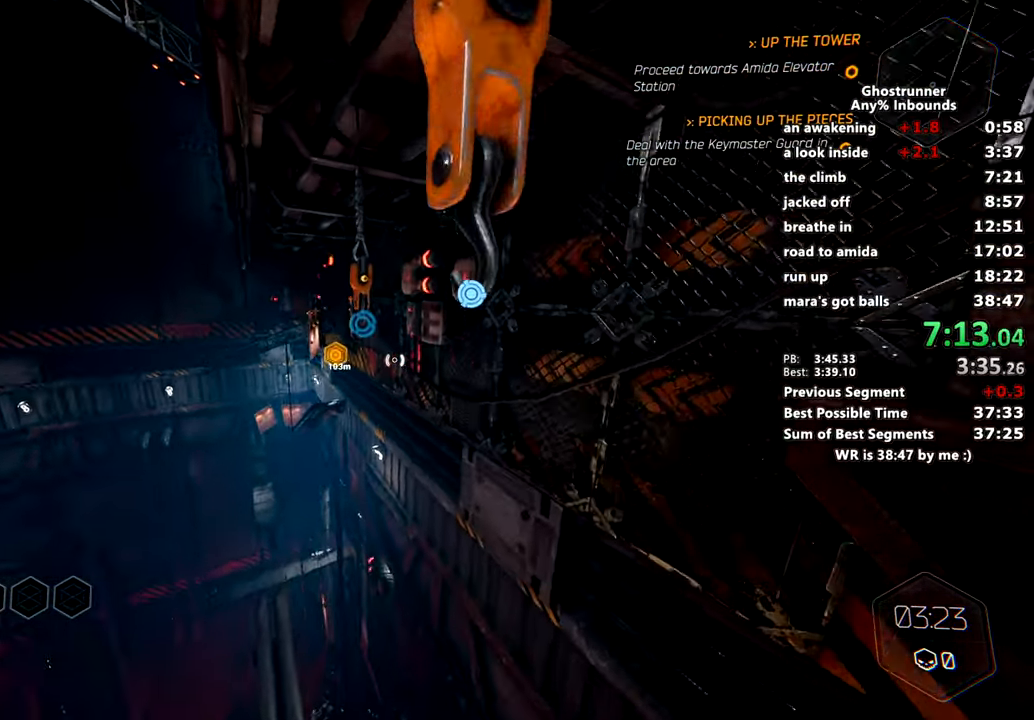
Gameplay with keyboard and mouse; each line is a JSON object with the keys and mouse buttons held at the frame after it. "events" lists presses ("down") and releases ("up") of "1", "2", "3", "4", "a", "c", "caps_lock", "ctrl", "d", "e", "escape", "f", "q", "r", "s", "shift", "space", "tab", "v", "w", "x", "z", "mouse_left" and "mouse_right" between this image and that frame as [ms after this image, input, new state], when the widget could be followed in between. "mouse_left", "mouse_right" = the "left", "right" buttons of the "mouse" list. No other keys are recorded. Mouse movement is not recorded. Not read: other_keys.
{"keys": ["w"], "mouse": [], "events": [[250, "mouse_left", "down"], [384, "mouse_left", "up"]]}
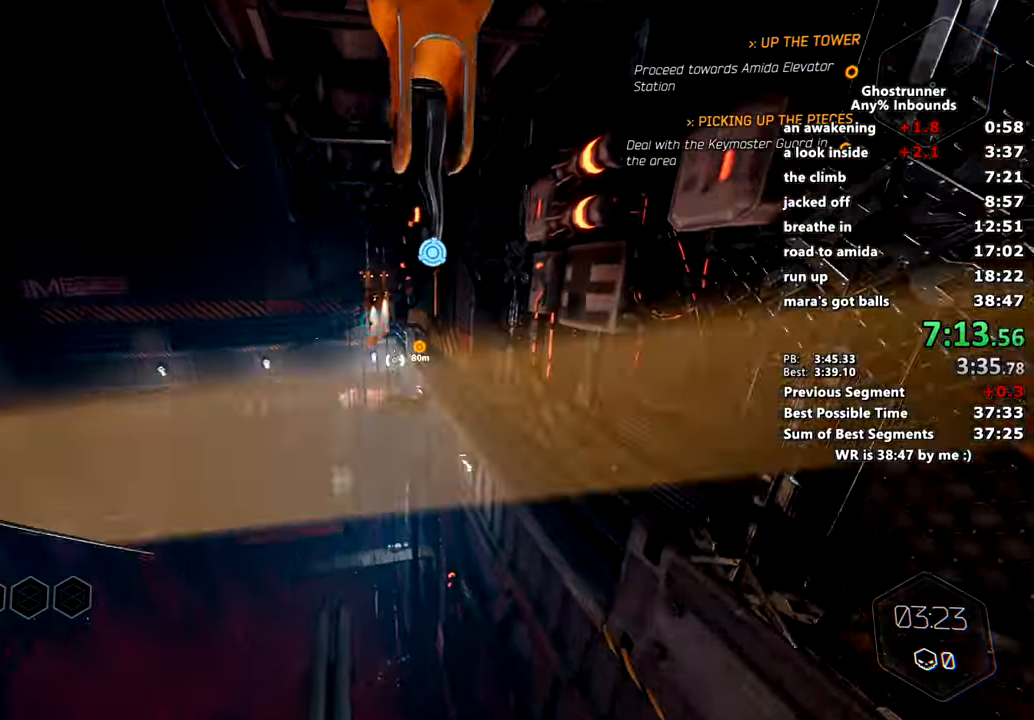
{"keys": ["w"], "mouse": [], "events": [[350, "mouse_left", "down"], [450, "mouse_left", "up"]]}
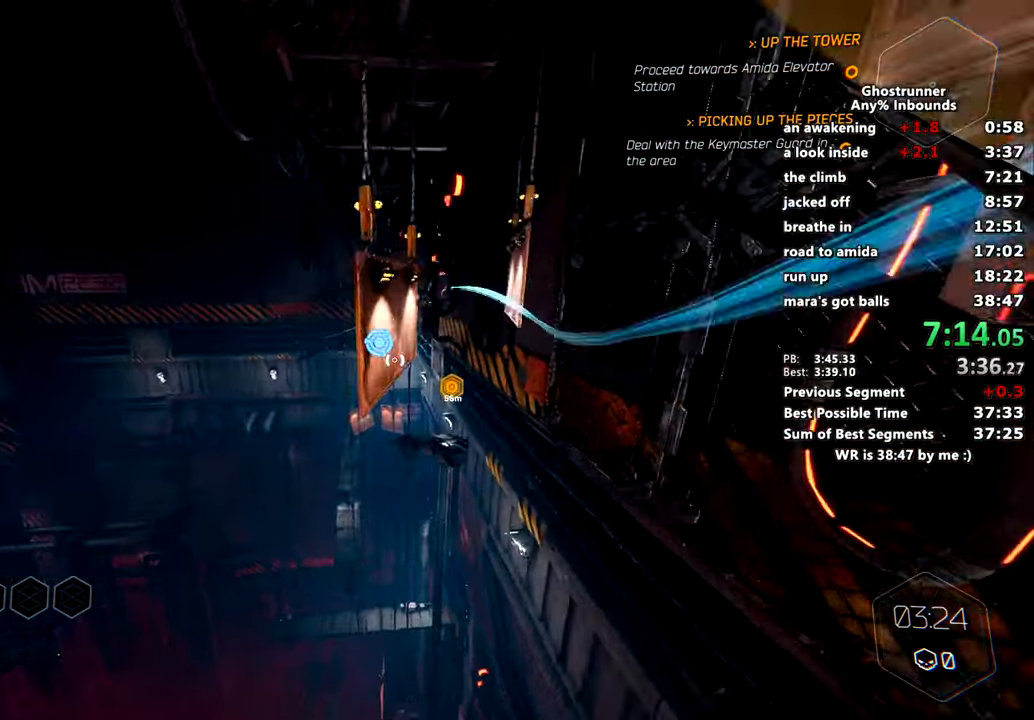
{"keys": ["w"], "mouse": [], "events": [[384, "mouse_right", "down"], [467, "mouse_right", "up"]]}
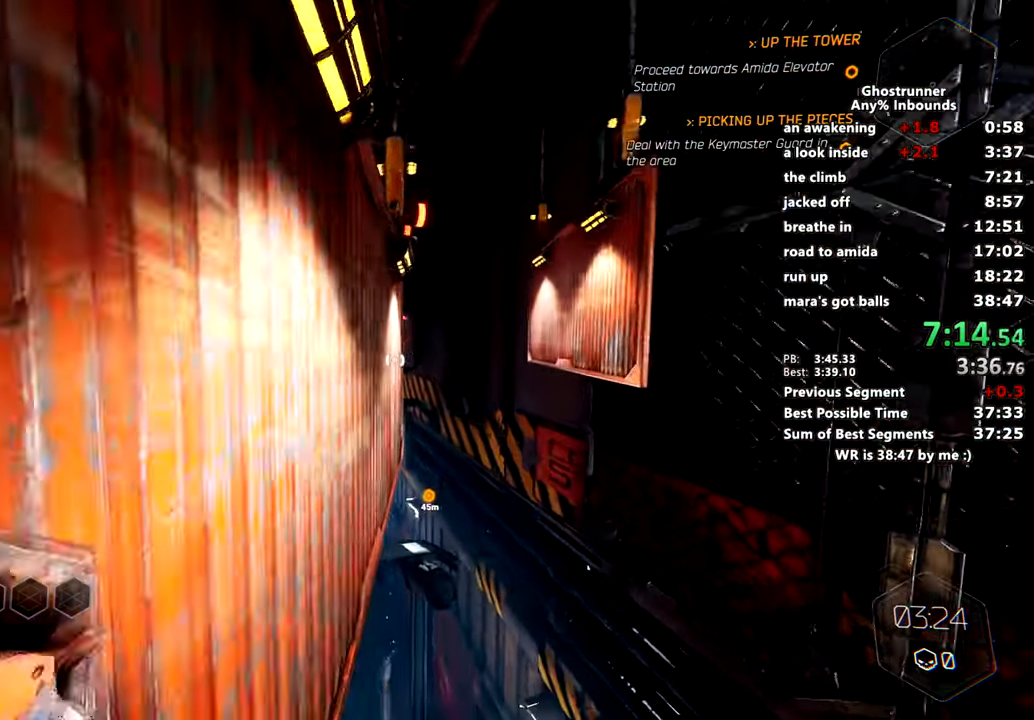
{"keys": ["w"], "mouse": [], "events": [[250, "mouse_right", "down"], [300, "x", "down"], [350, "mouse_right", "up"], [383, "x", "up"]]}
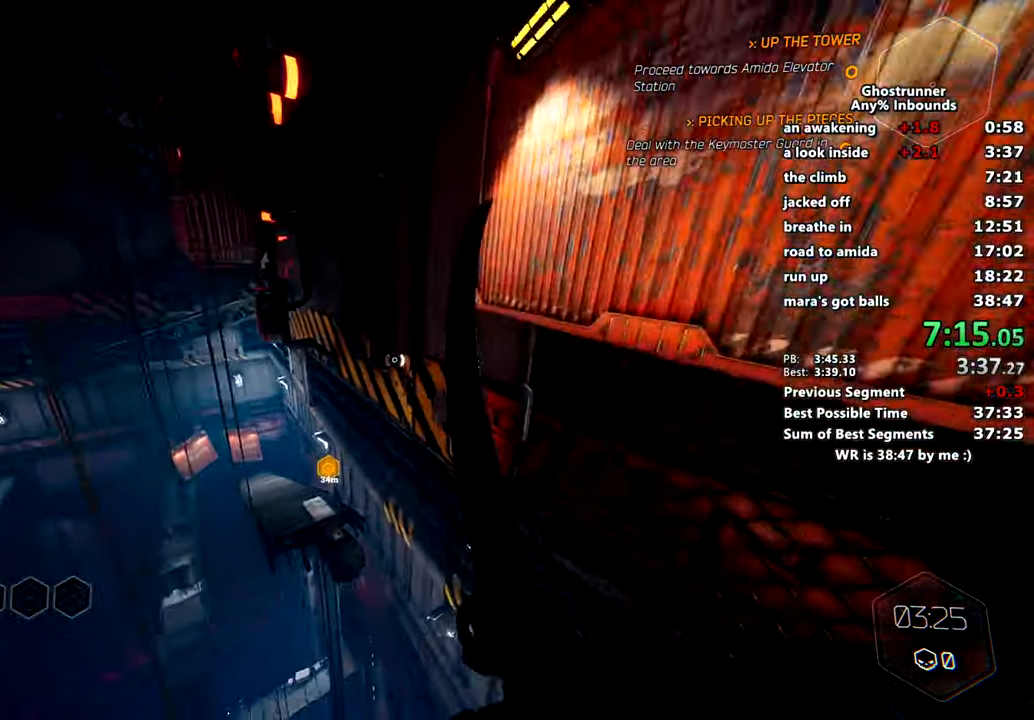
{"keys": ["w"], "mouse": [], "events": []}
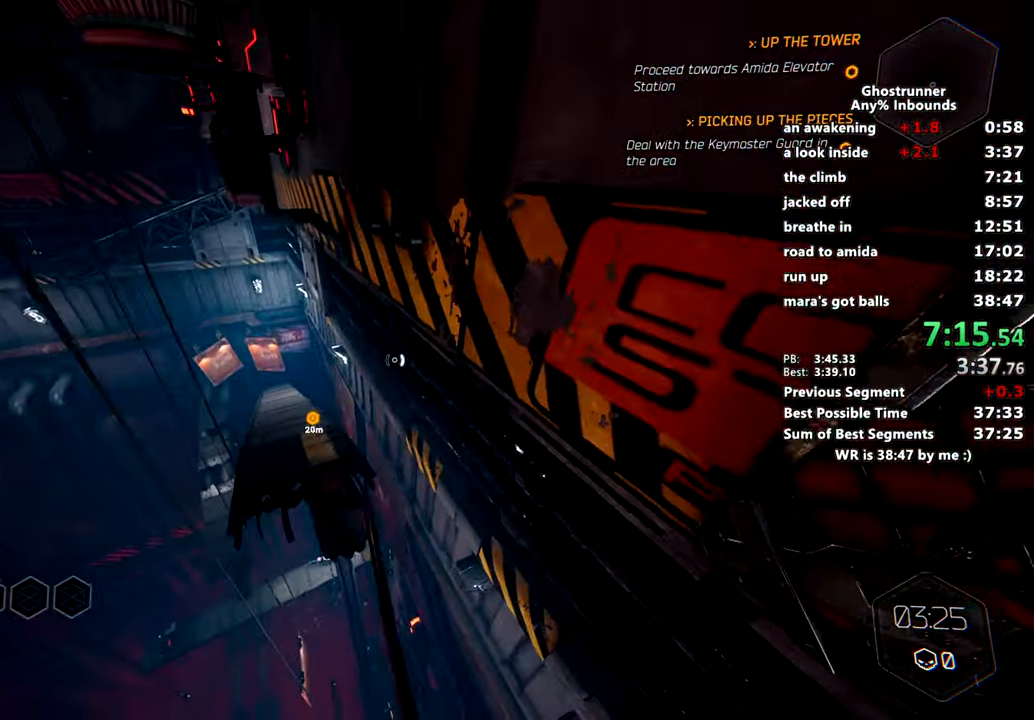
{"keys": ["w"], "mouse": [], "events": []}
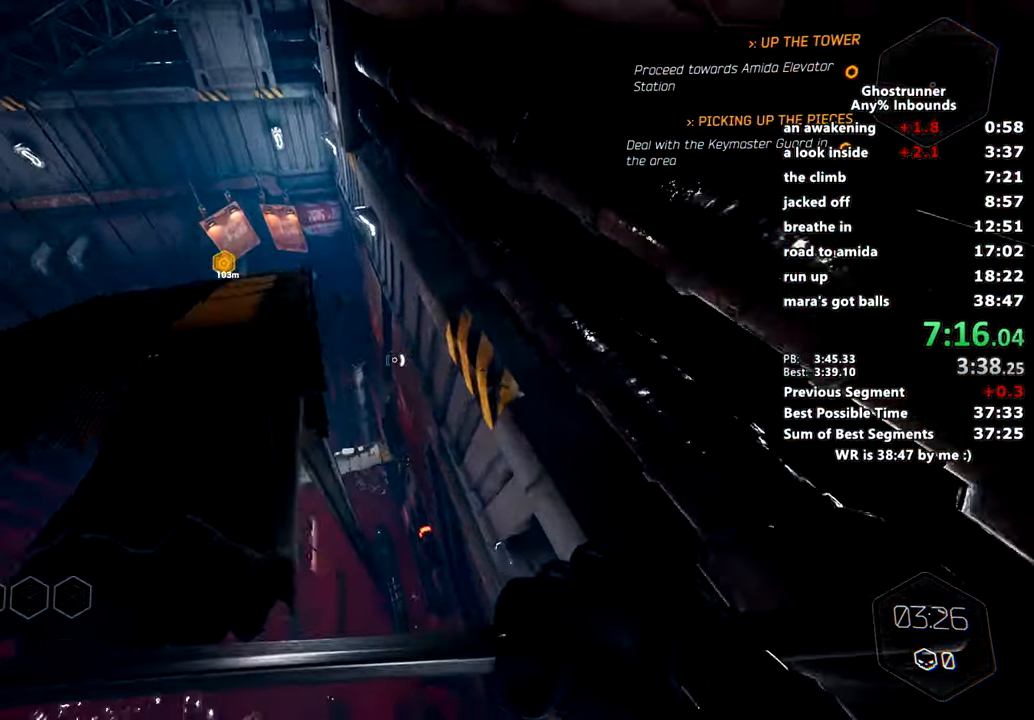
{"keys": ["a", "w"], "mouse": [], "events": [[67, "a", "down"], [250, "a", "up"], [451, "a", "down"]]}
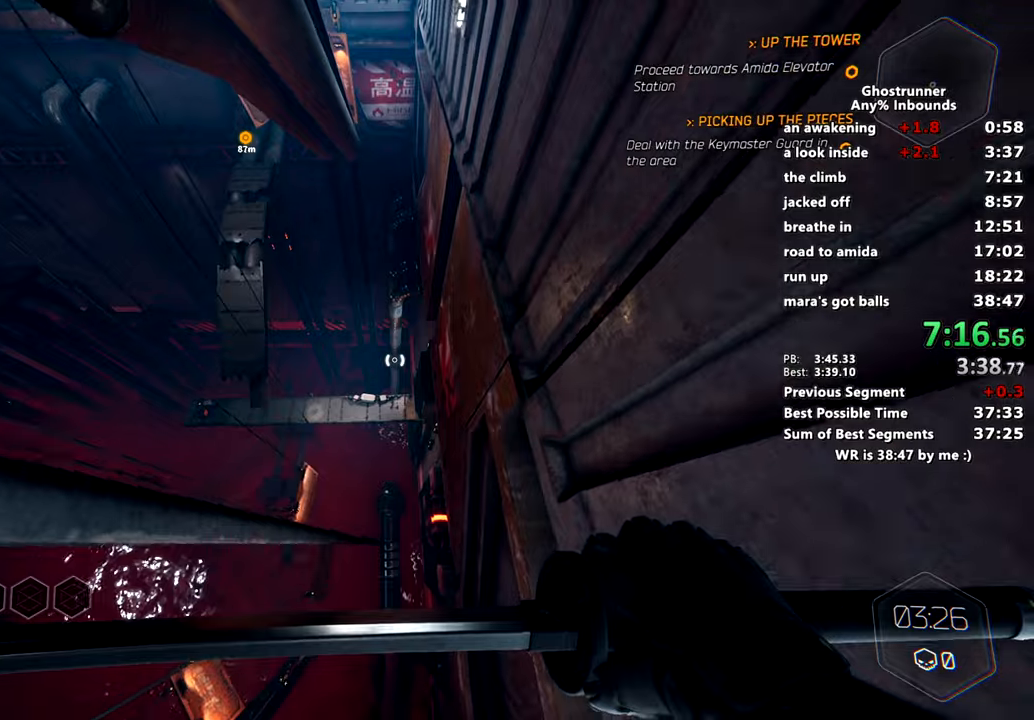
{"keys": ["w"], "mouse": [], "events": [[133, "a", "up"]]}
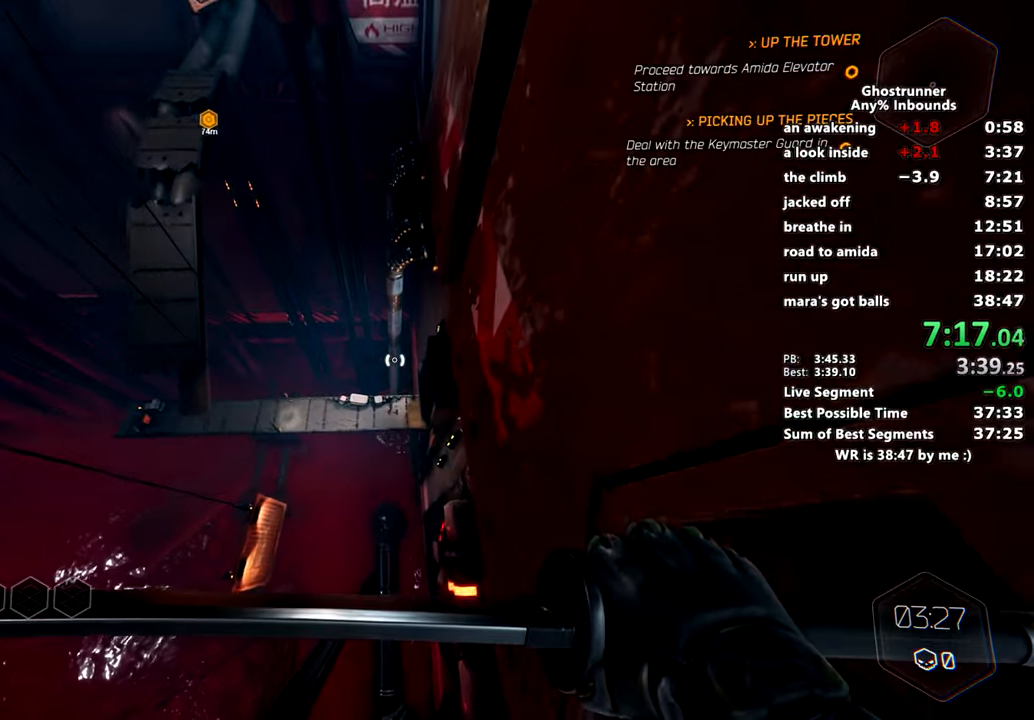
{"keys": ["w"], "mouse": [], "events": []}
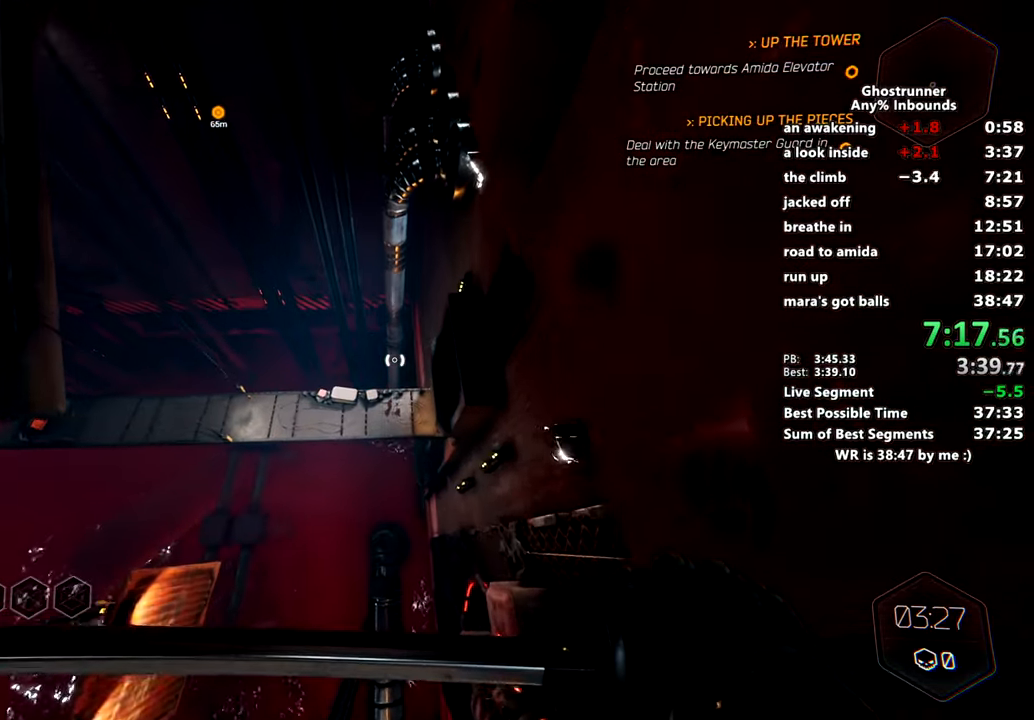
{"keys": ["w"], "mouse": [], "events": []}
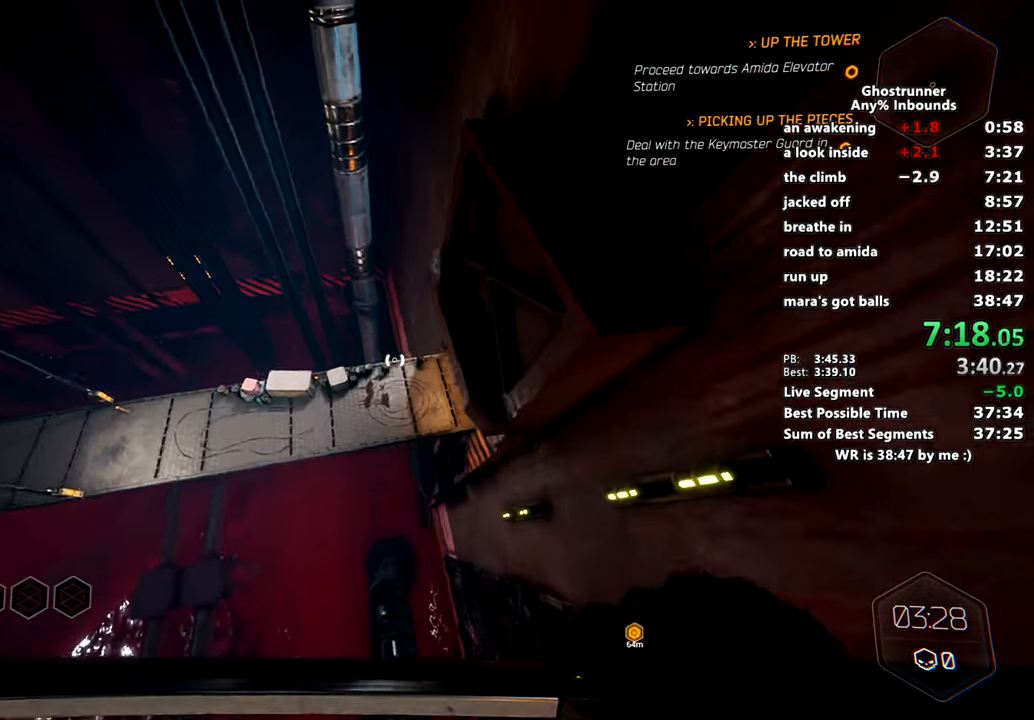
{"keys": ["w"], "mouse": [], "events": [[417, "mouse_right", "down"], [467, "mouse_right", "up"]]}
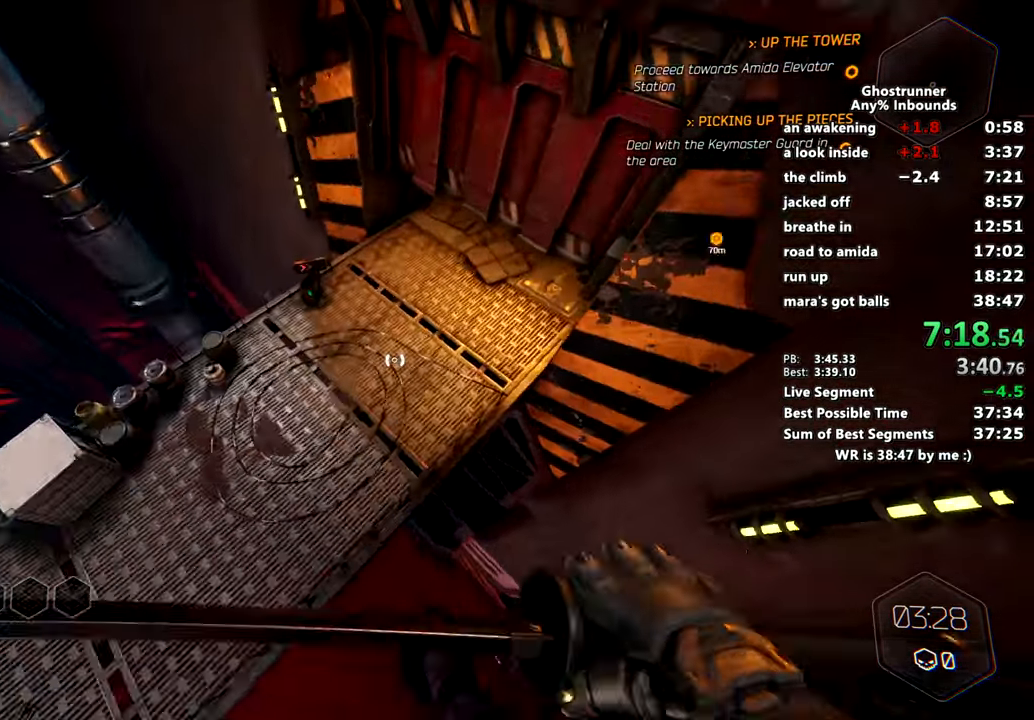
{"keys": ["w"], "mouse": ["right"], "events": [[484, "mouse_right", "down"]]}
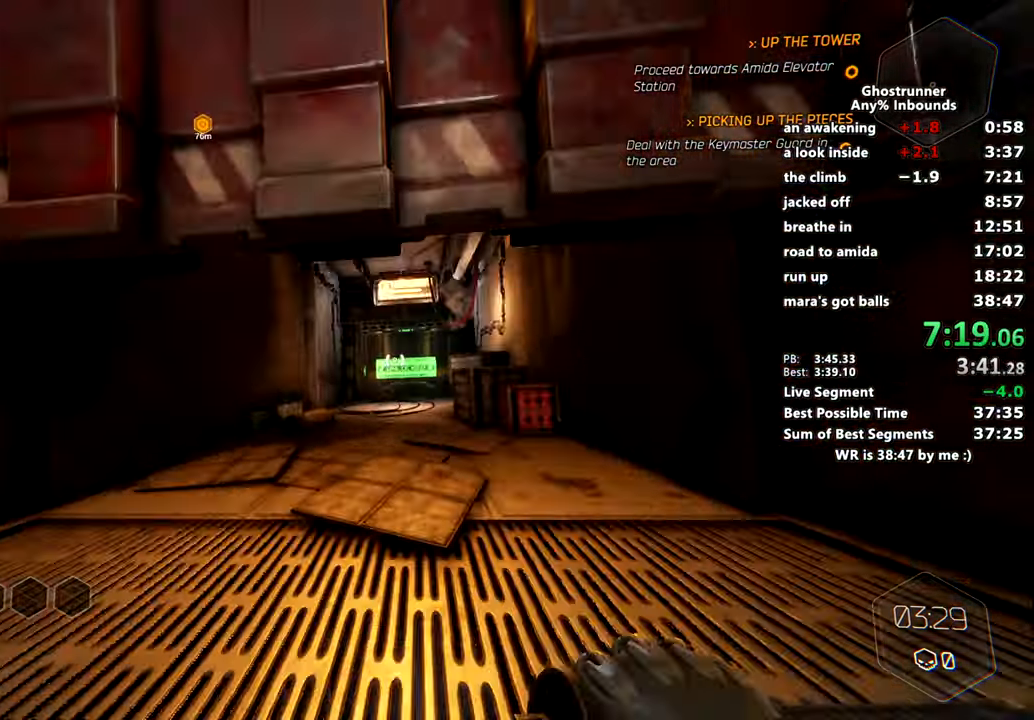
{"keys": ["a", "w"], "mouse": [], "events": [[200, "space", "down"], [200, "x", "down"], [250, "mouse_right", "up"], [300, "mouse_right", "down"], [300, "space", "up"], [351, "mouse_right", "up"], [351, "x", "up"], [451, "a", "down"]]}
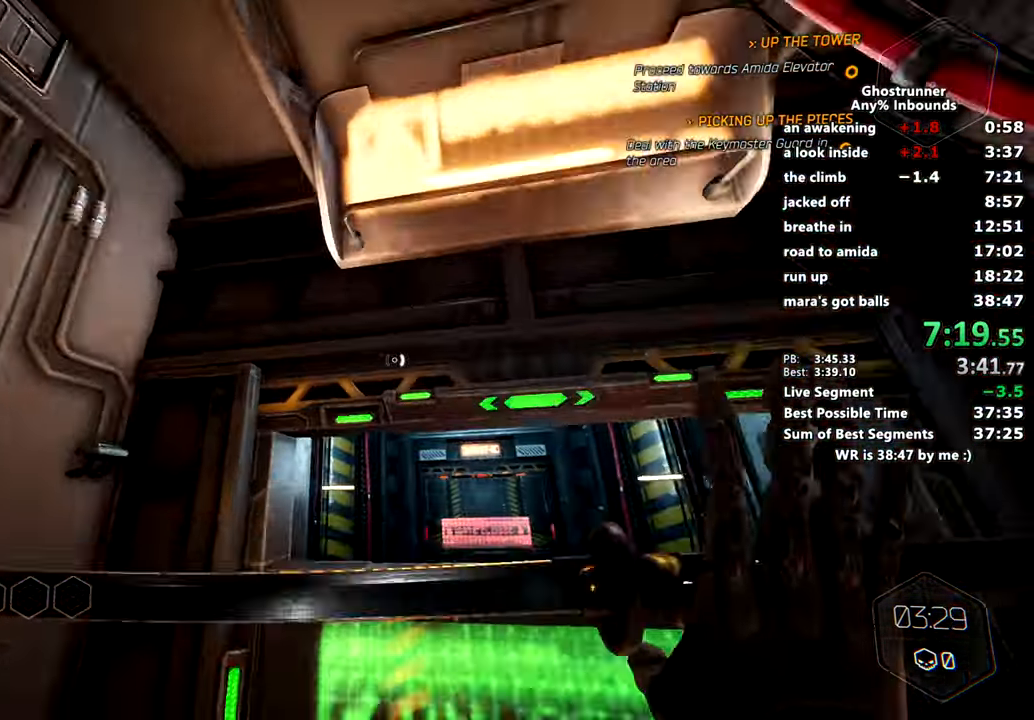
{"keys": [], "mouse": [], "events": [[83, "a", "up"], [500, "w", "up"]]}
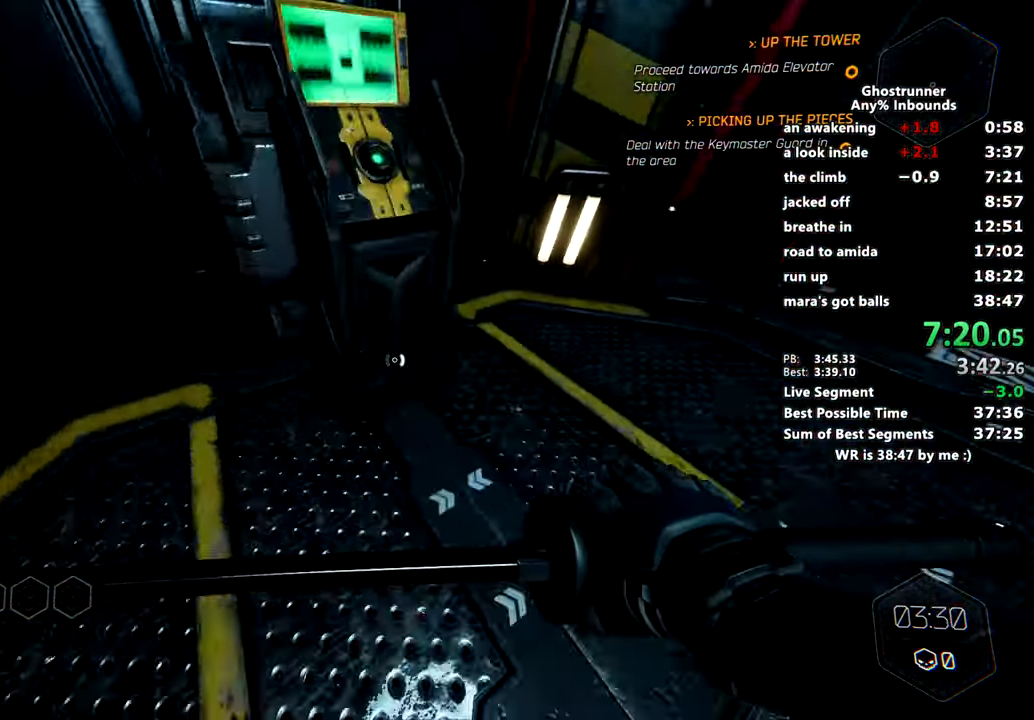
{"keys": [], "mouse": [], "events": [[50, "e", "down"], [100, "e", "up"]]}
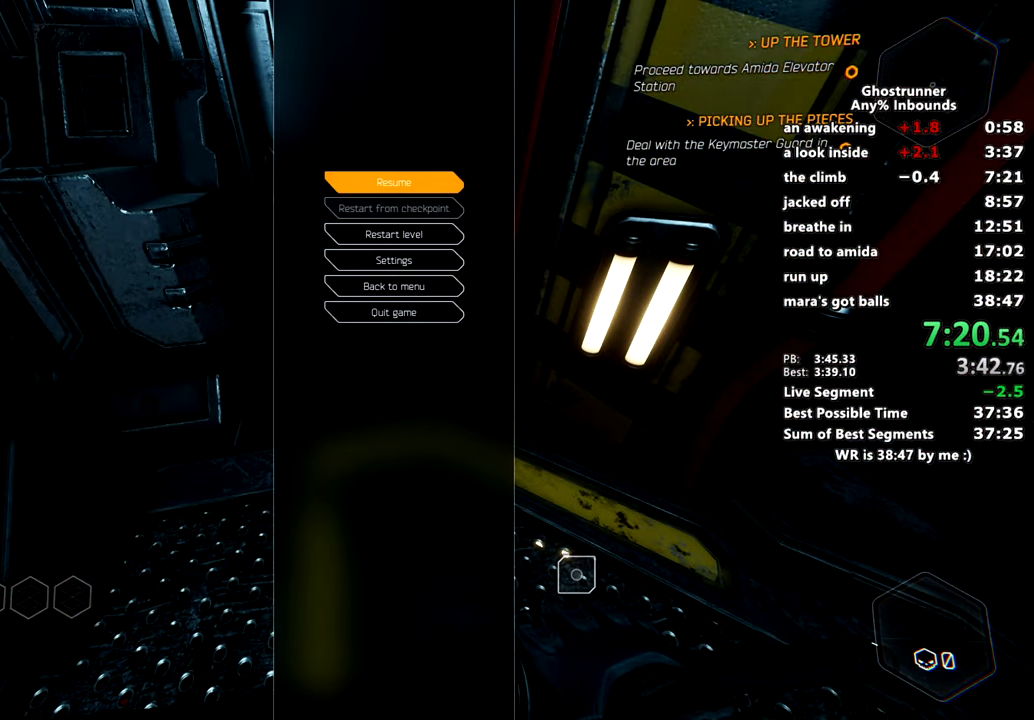
{"keys": [], "mouse": [], "events": [[16, "w", "down"], [66, "w", "up"], [150, "w", "down"], [200, "w", "up"]]}
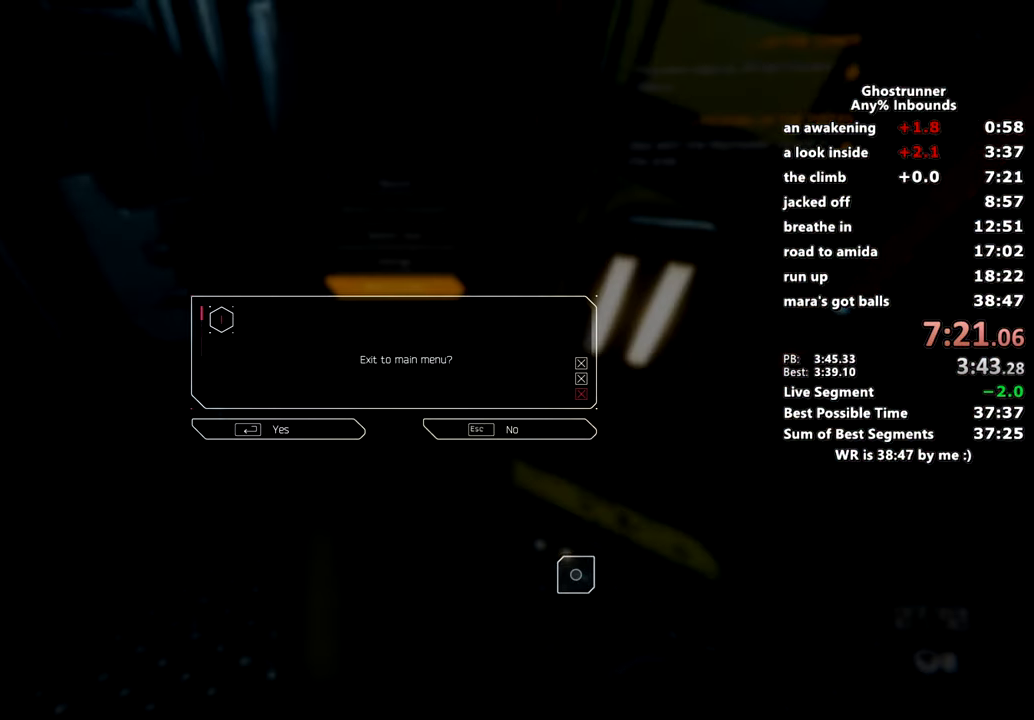
{"keys": [], "mouse": [], "events": []}
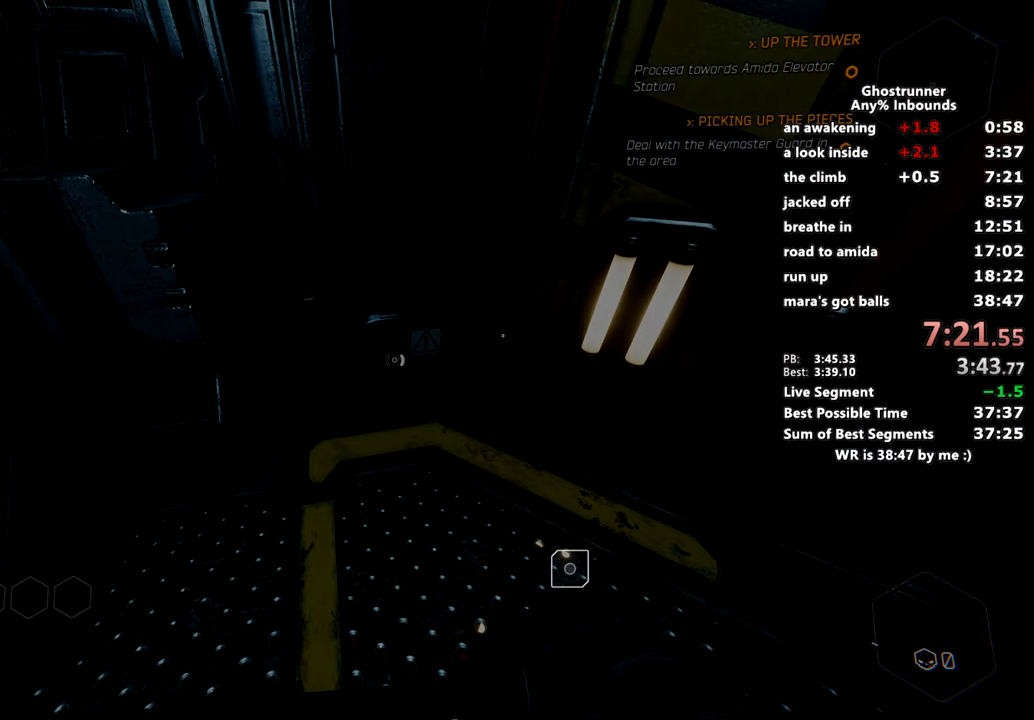
{"keys": [], "mouse": [], "events": []}
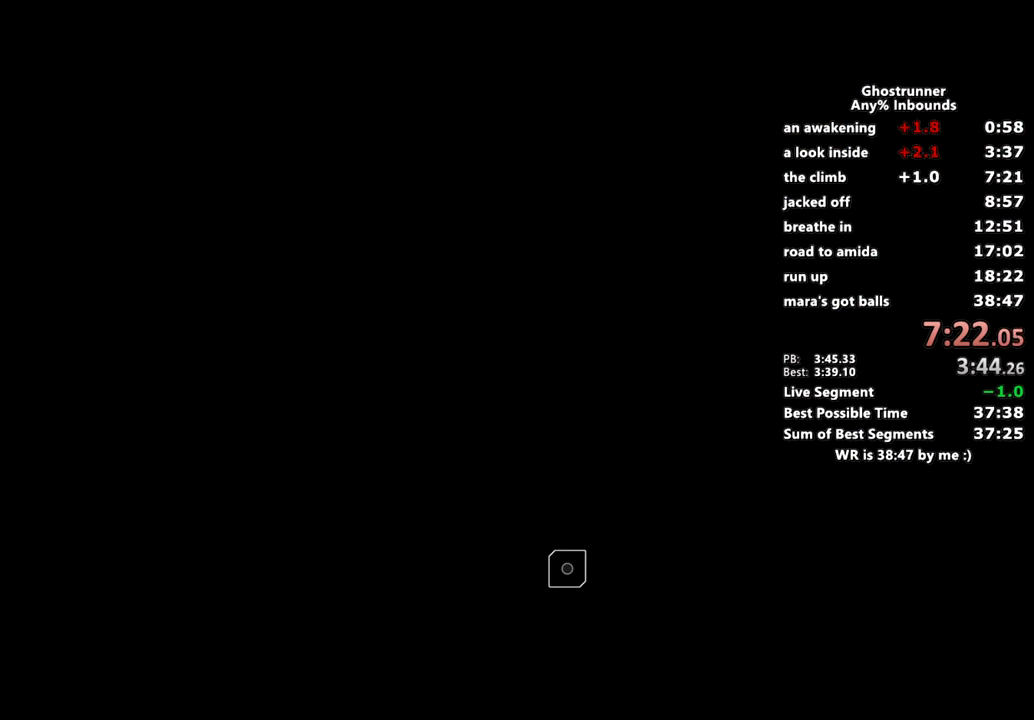
{"keys": [], "mouse": [], "events": []}
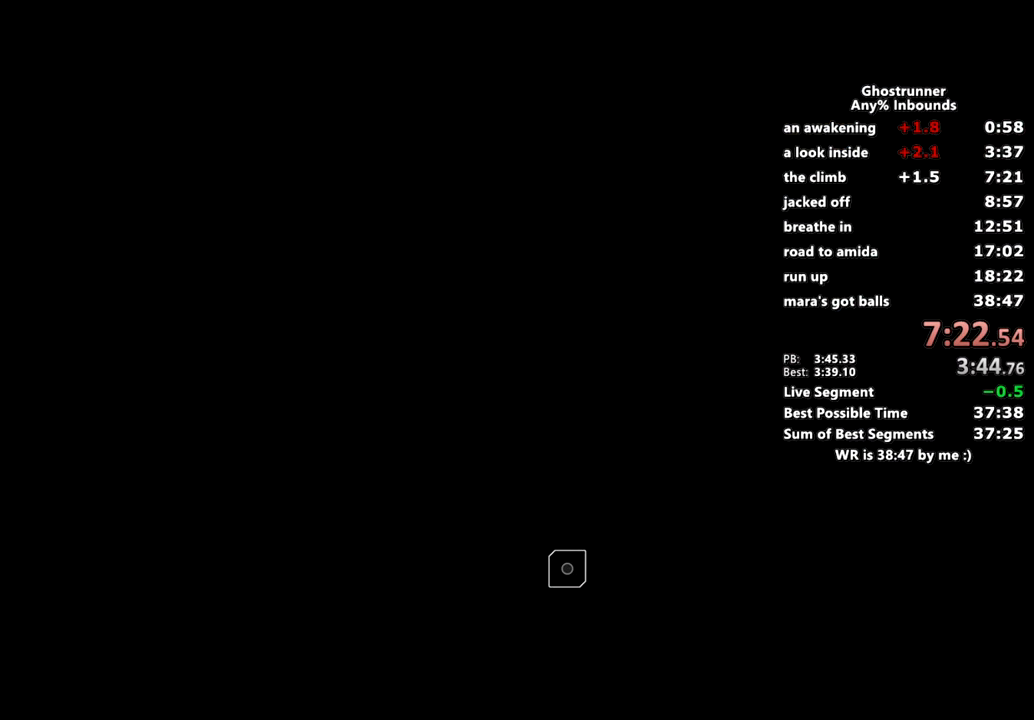
{"keys": [], "mouse": [], "events": []}
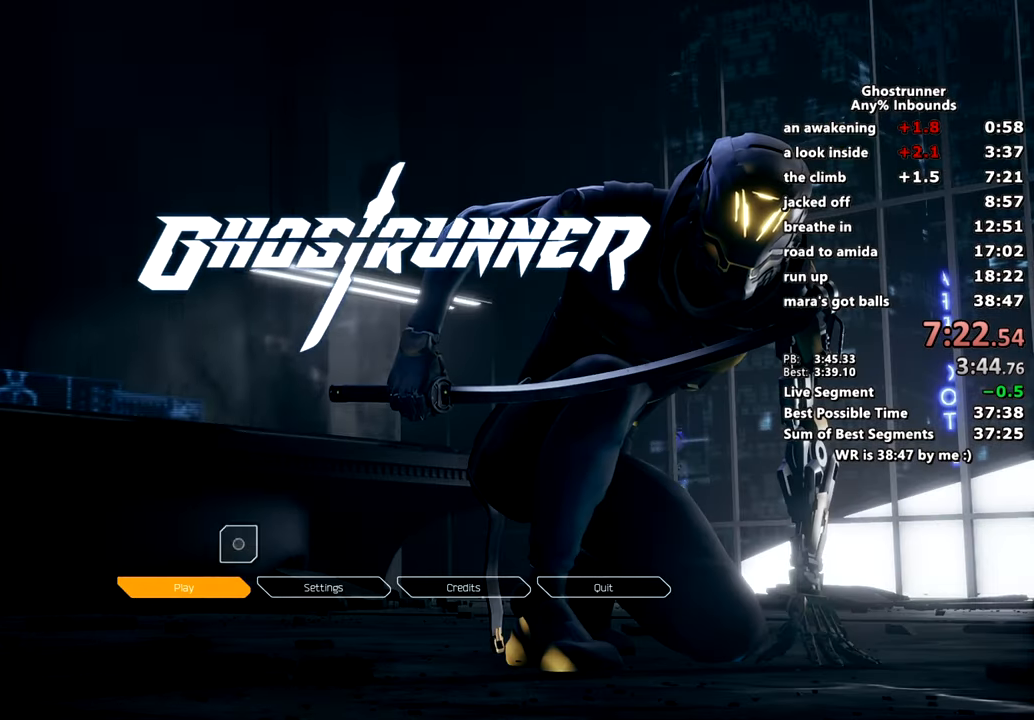
{"keys": [], "mouse": [], "events": []}
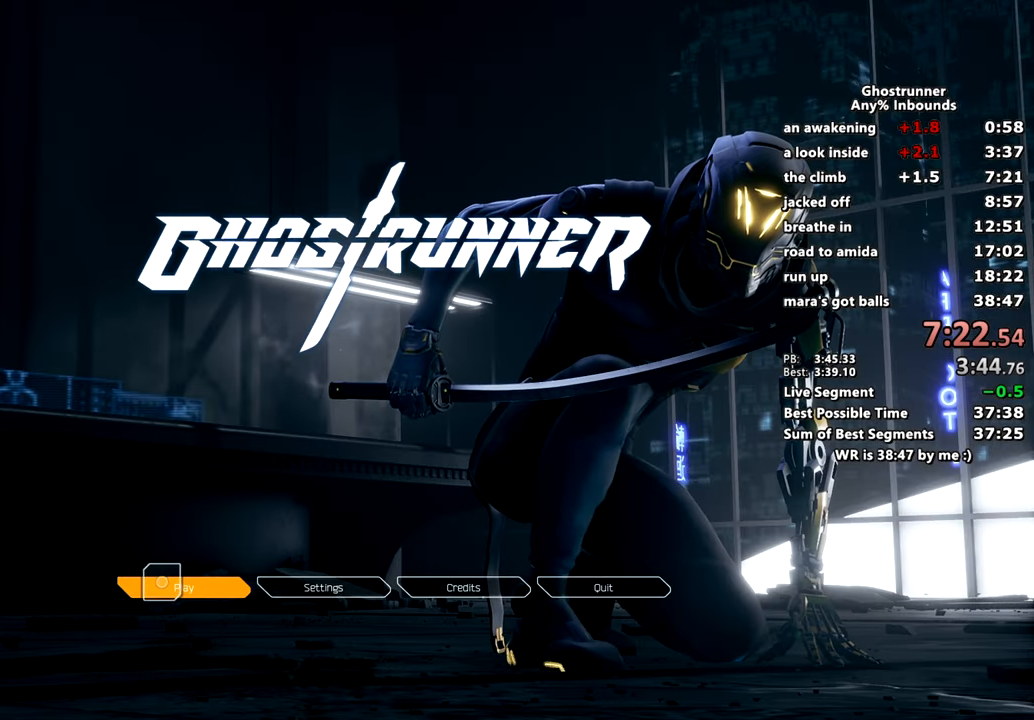
{"keys": [], "mouse": [], "events": [[16, "mouse_left", "down"], [66, "mouse_left", "up"], [350, "mouse_left", "down"], [383, "mouse_left", "up"]]}
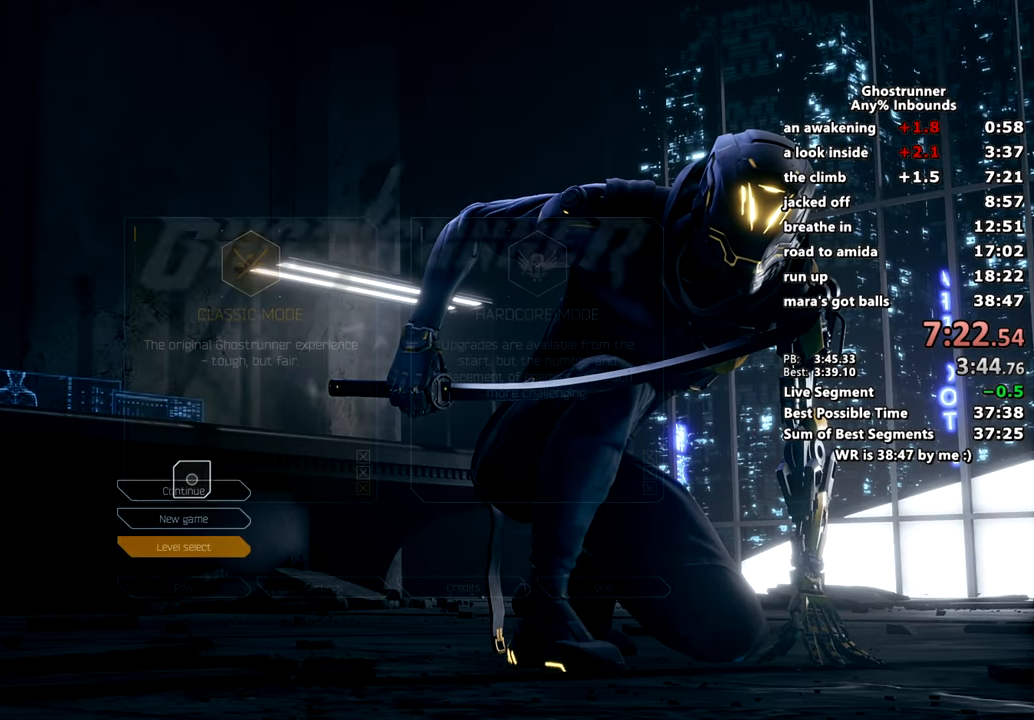
{"keys": [], "mouse": [], "events": [[34, "mouse_left", "down"], [84, "mouse_left", "up"]]}
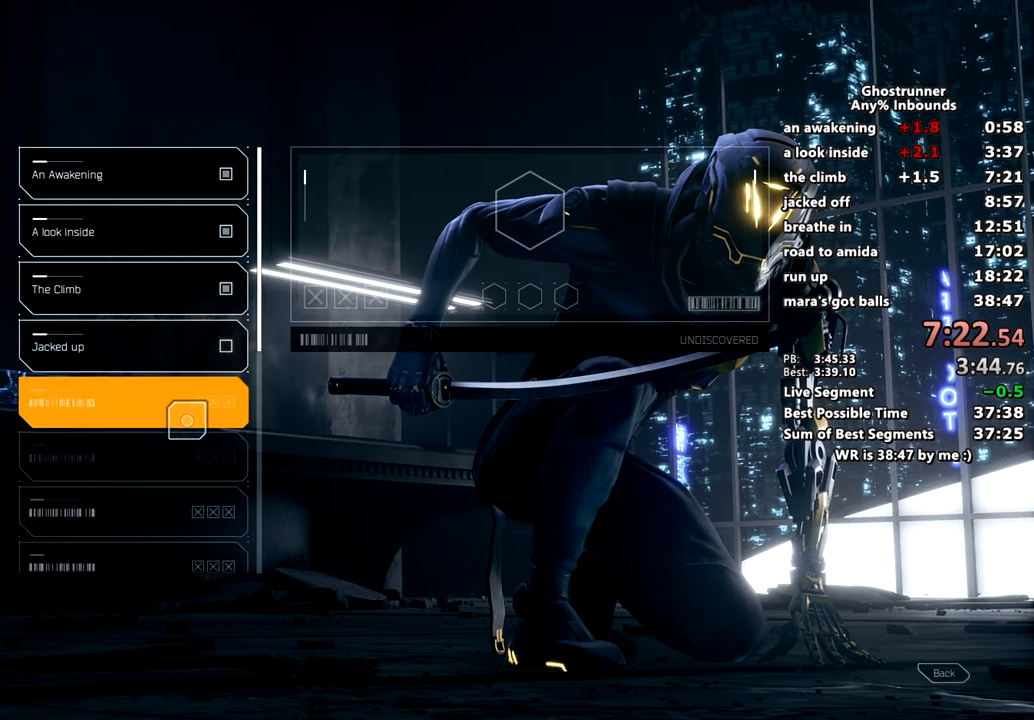
{"keys": [], "mouse": [], "events": [[183, "mouse_left", "down"], [233, "mouse_left", "up"]]}
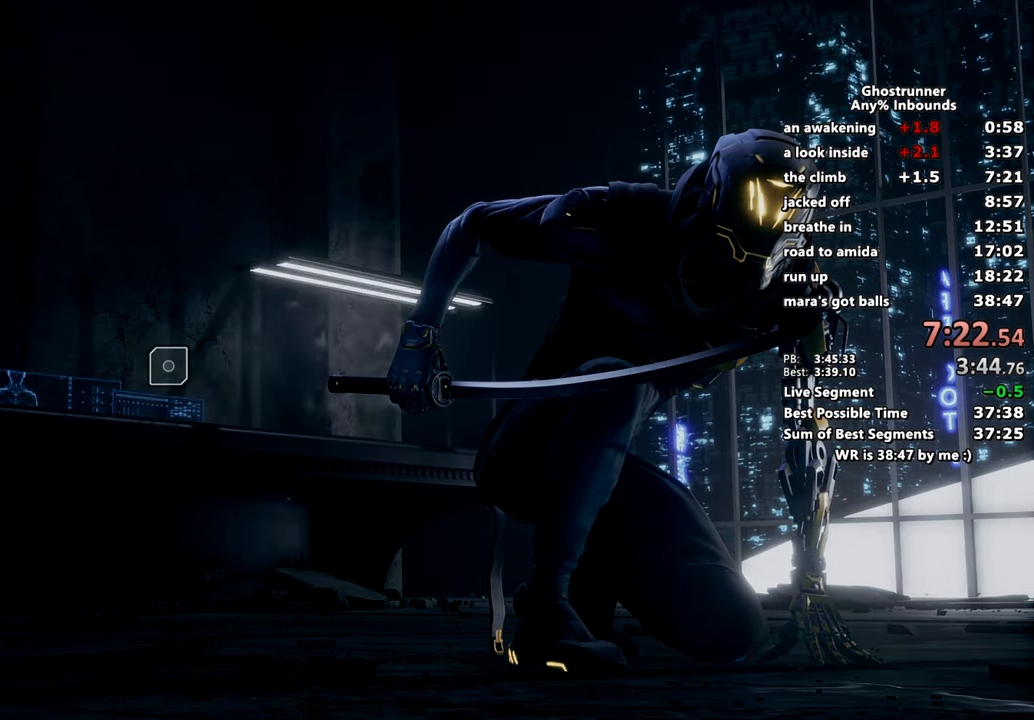
{"keys": [], "mouse": [], "events": []}
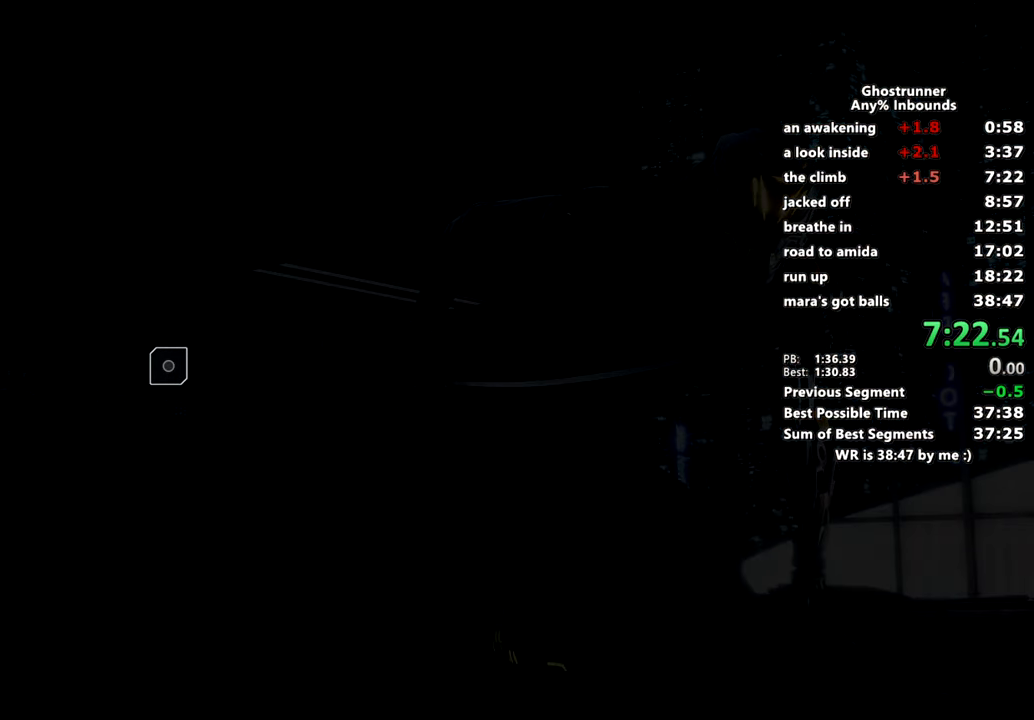
{"keys": [], "mouse": [], "events": []}
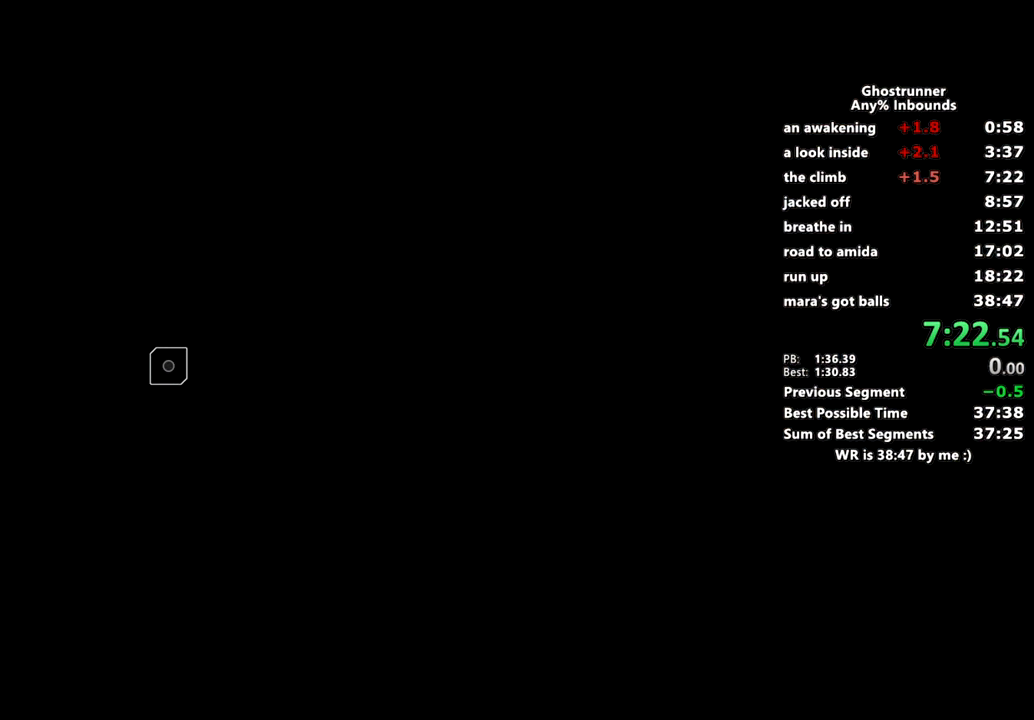
{"keys": [], "mouse": [], "events": []}
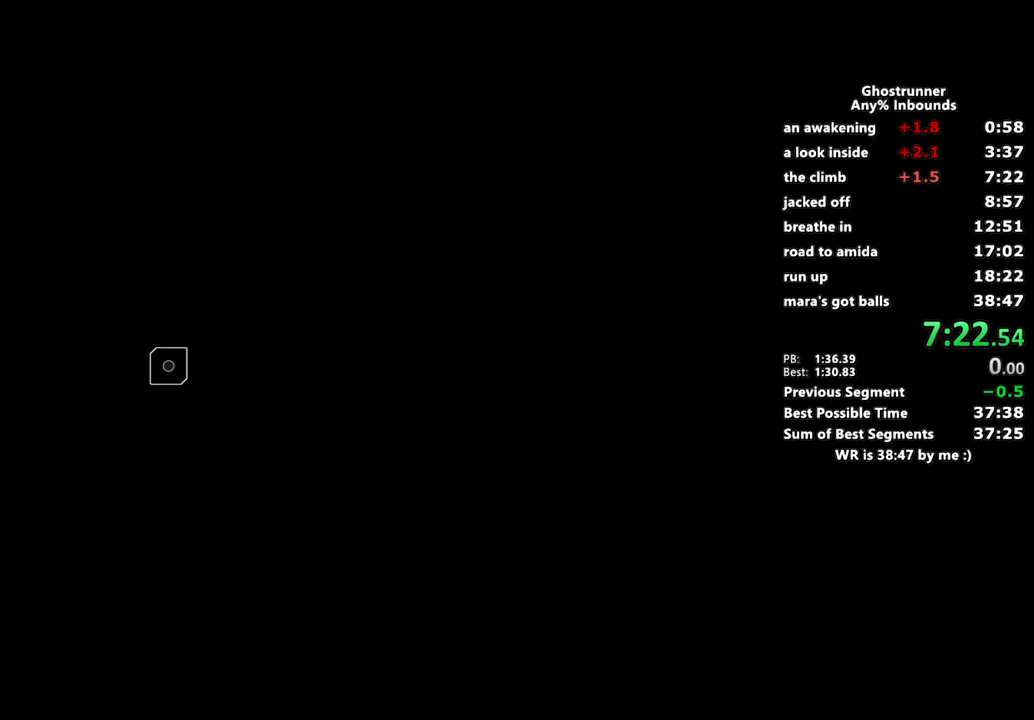
{"keys": [], "mouse": [], "events": []}
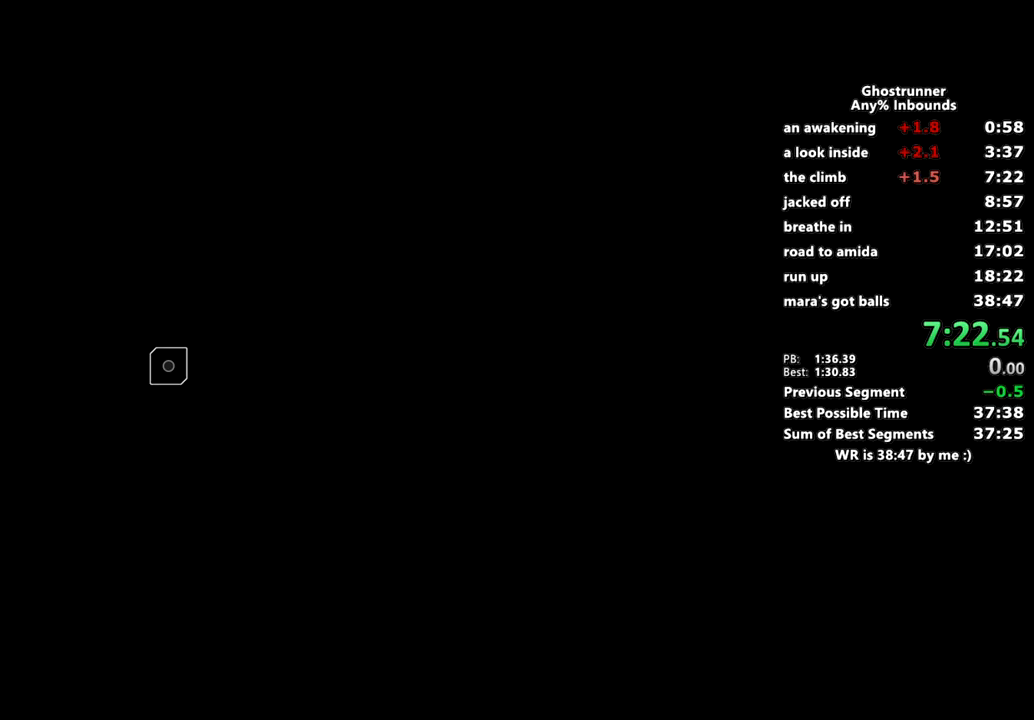
{"keys": [], "mouse": [], "events": []}
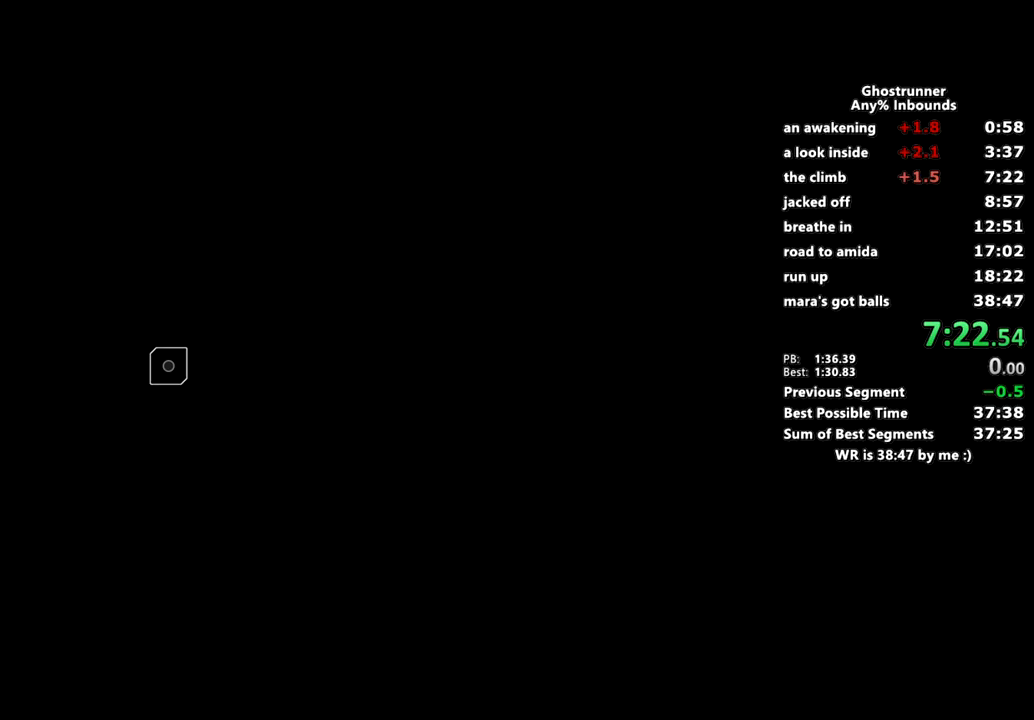
{"keys": [], "mouse": [], "events": []}
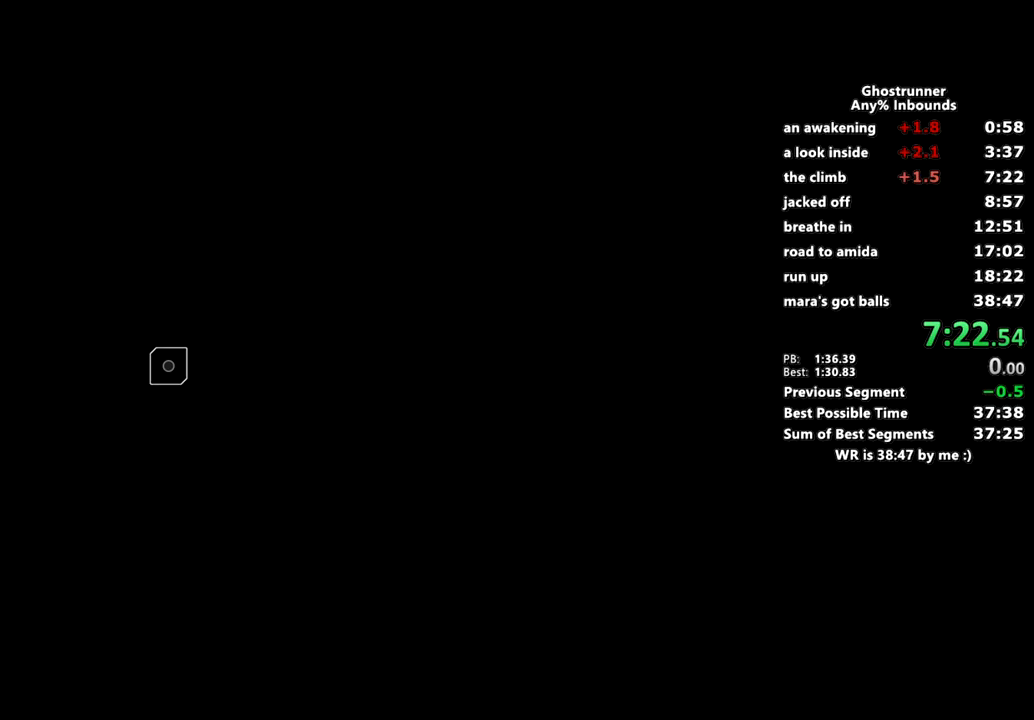
{"keys": [], "mouse": [], "events": []}